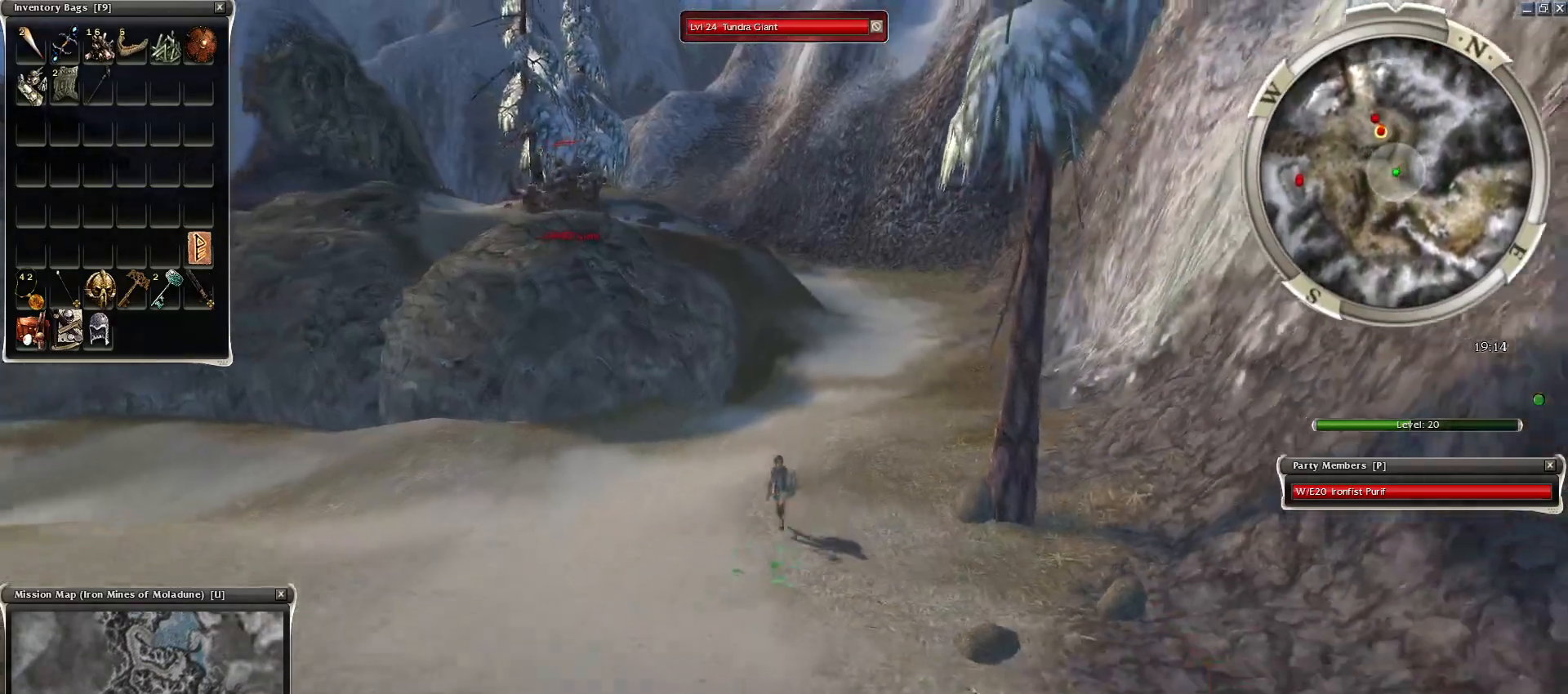
Gameplay with keyboard and mouse; each line is a JSON object with the keys and mouse buttons held at the frame after it. "events" lists presses ("down") and releases ("up") of "1", "2", "3", "4", "a", "alt", "c", "caps_lock", "ctrl", "d", "e", "f", "f1", "g", "q", "r", "s", "shift", "space", "t", "tab", "tilde", "v", "w", "x", "z", "mouse_left", "mouse_wheel", "mouse_right", "mouse_mb4" and "mouse_mb5" between this image and that frame as [ms after this image, input, new state], when the widget could be followed in between. "mouse_left", "mouse_wheel", "mouse_right", "mouse_mb4", "mouse_mb5" = the "left", "wheel", "right", "mb4", "mb5" buttons of the "mouse" list. No other keys are recorded. "wheel" means that the mouse wheel is clicked or scrolled. Mouse movement is not recorded.
{"keys": ["e"], "mouse": [], "events": [[67, "mouse_left", "down"], [167, "mouse_left", "up"], [267, "mouse_left", "down"], [300, "mouse_left", "up"], [400, "mouse_left", "down"], [450, "e", "down"], [500, "mouse_left", "up"]]}
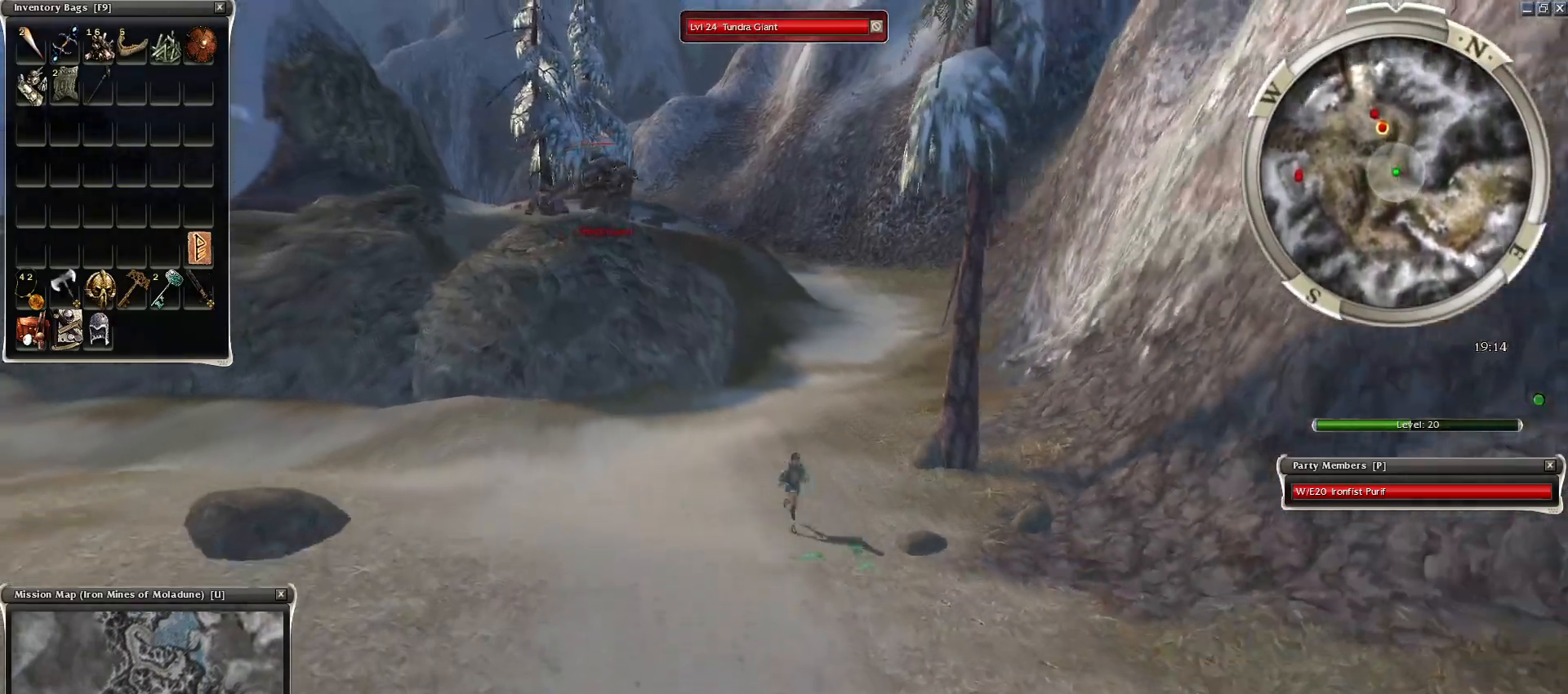
{"keys": [], "mouse": [], "events": [[33, "e", "up"], [83, "mouse_left", "down"], [183, "mouse_left", "up"], [283, "mouse_left", "down"], [367, "mouse_left", "up"]]}
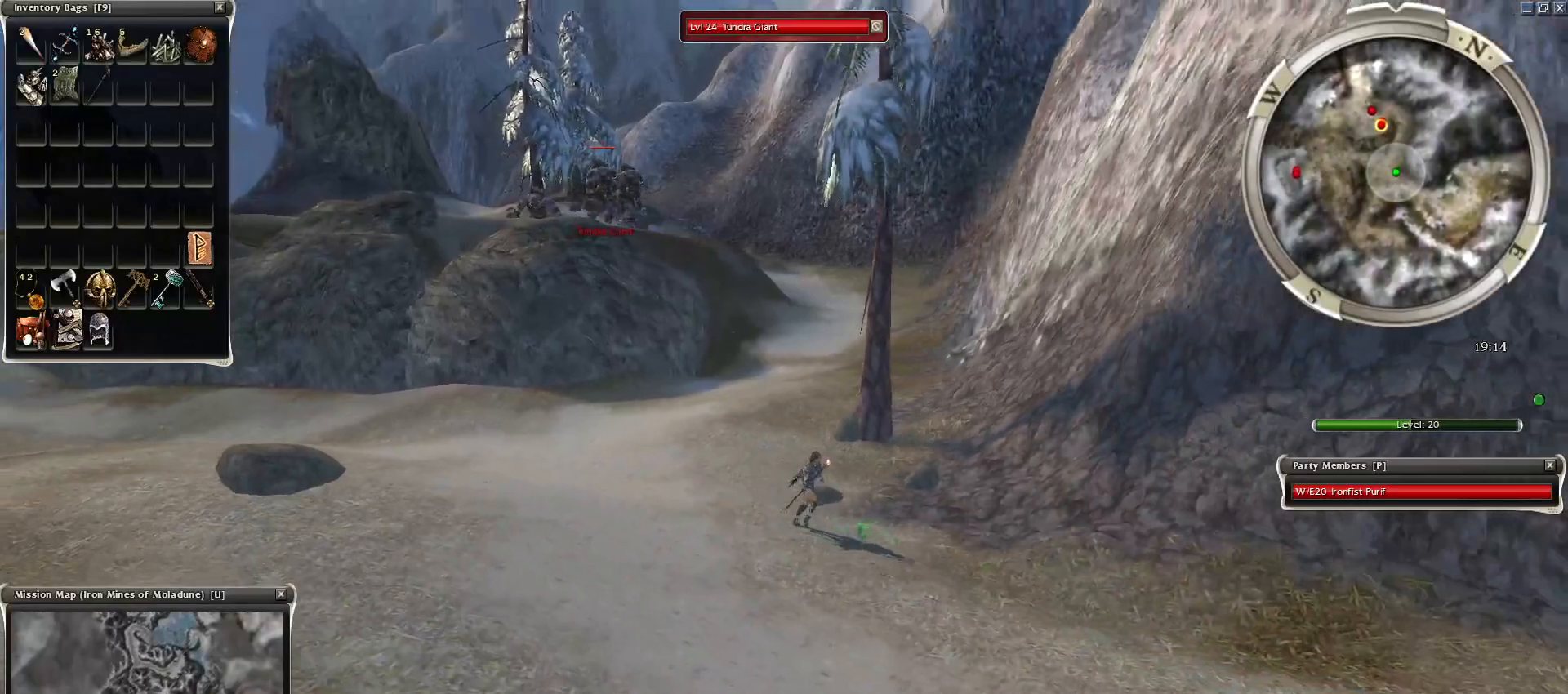
{"keys": [], "mouse": ["right"], "events": [[17, "tilde", "down"], [50, "tilde", "up"], [200, "tilde", "down"], [250, "tilde", "up"], [300, "mouse_right", "down"], [333, "mouse_right", "up"], [433, "mouse_right", "down"]]}
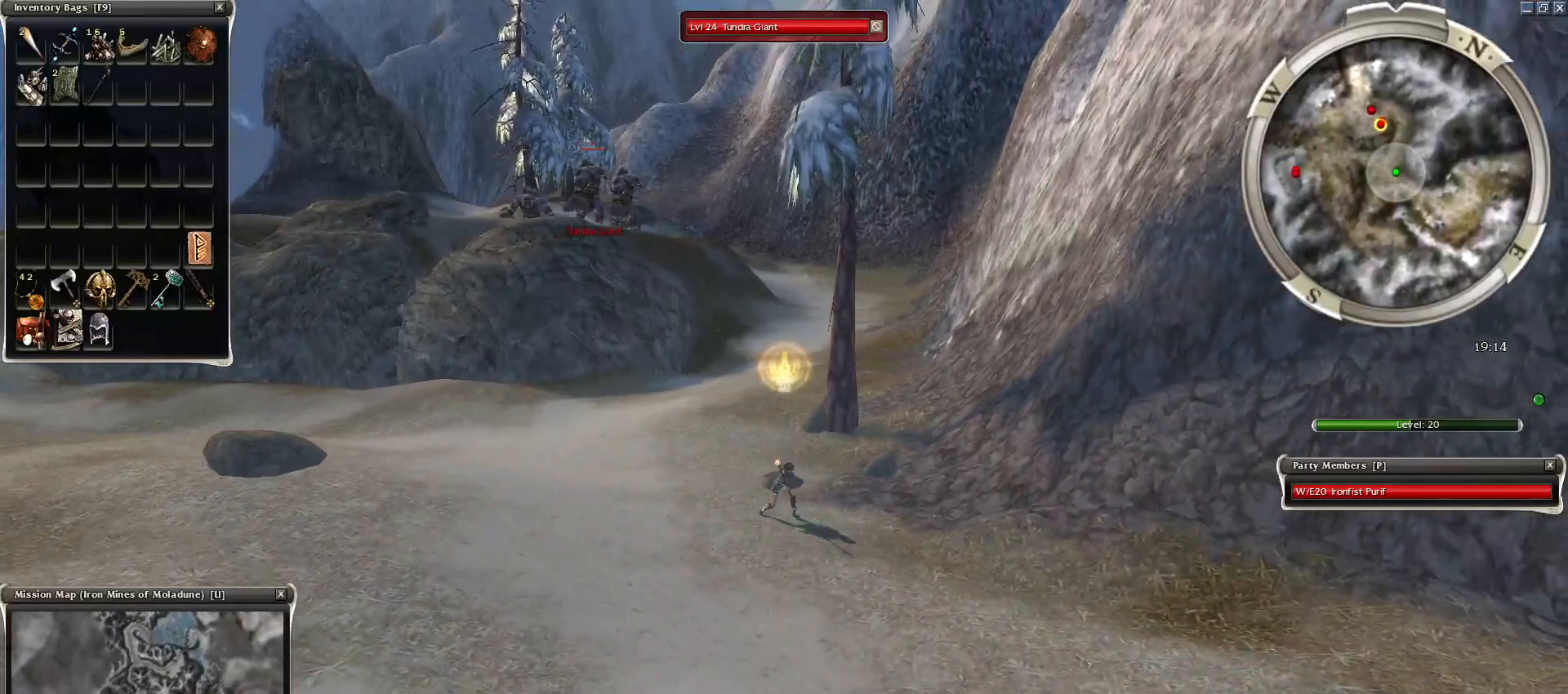
{"keys": ["ctrl"], "mouse": ["right"], "events": [[17, "mouse_right", "up"], [117, "mouse_right", "down"], [217, "mouse_right", "up"], [267, "ctrl", "down"], [300, "mouse_right", "down"], [400, "mouse_right", "up"], [500, "mouse_right", "down"]]}
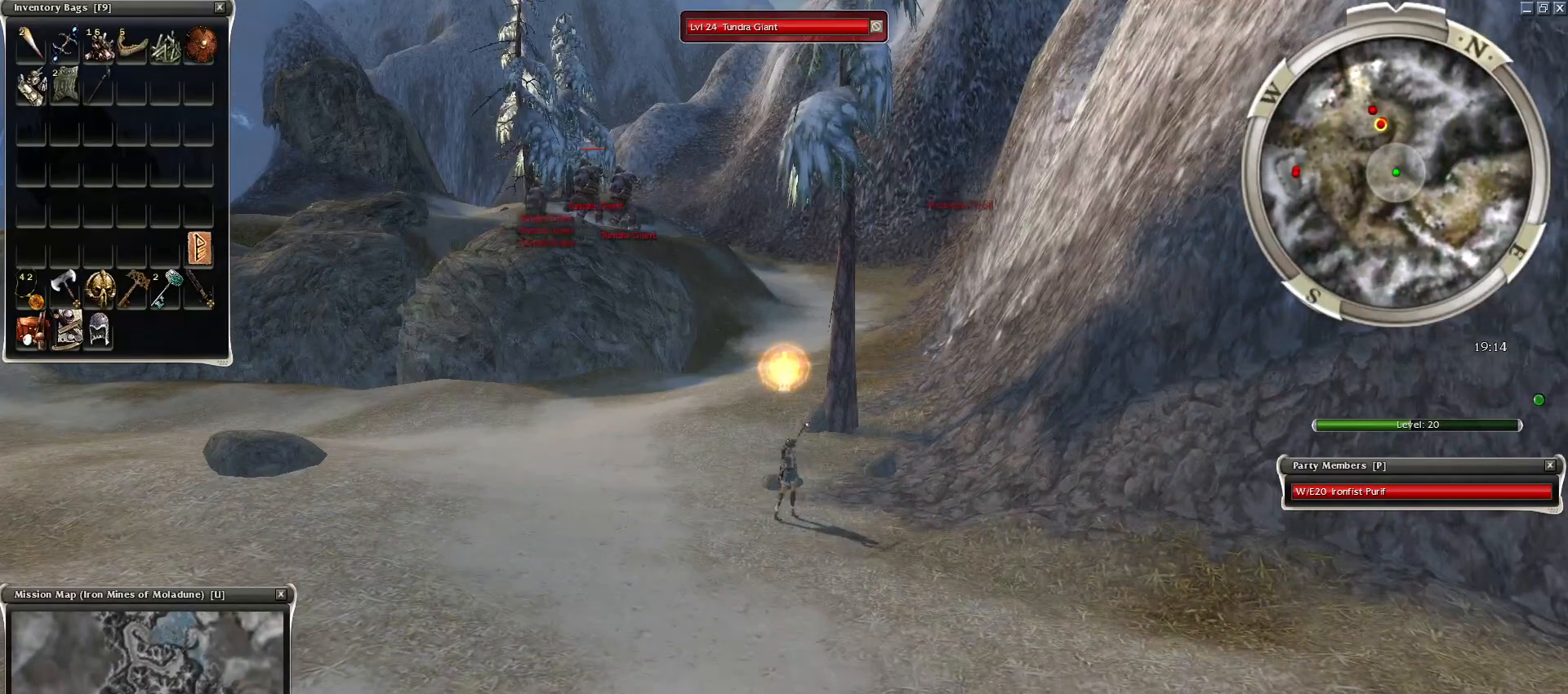
{"keys": [], "mouse": [], "events": [[83, "mouse_right", "up"], [183, "mouse_right", "down"], [233, "ctrl", "up"], [283, "mouse_right", "up"]]}
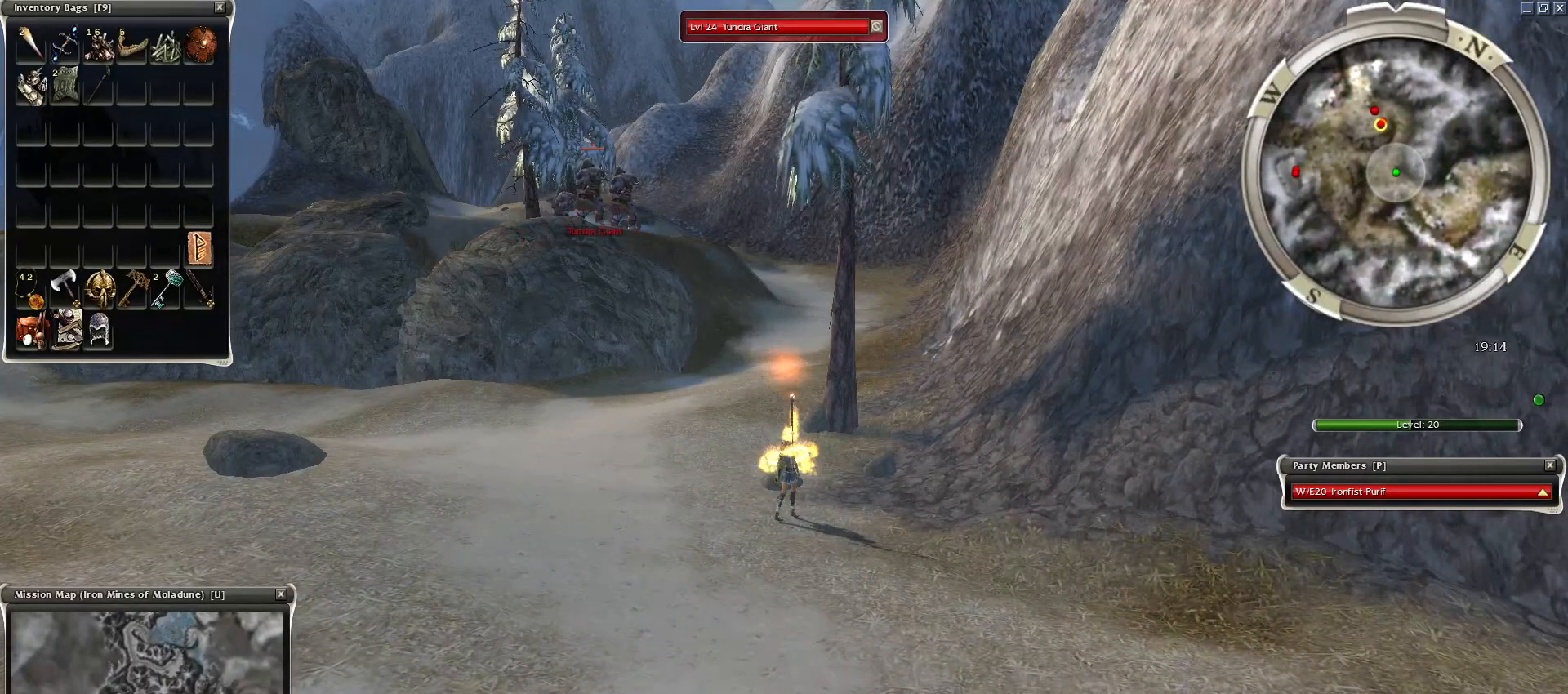
{"keys": [], "mouse": ["left"], "events": [[150, "c", "down"], [200, "mouse_left", "down"], [300, "c", "up"], [350, "mouse_left", "up"], [433, "mouse_left", "down"]]}
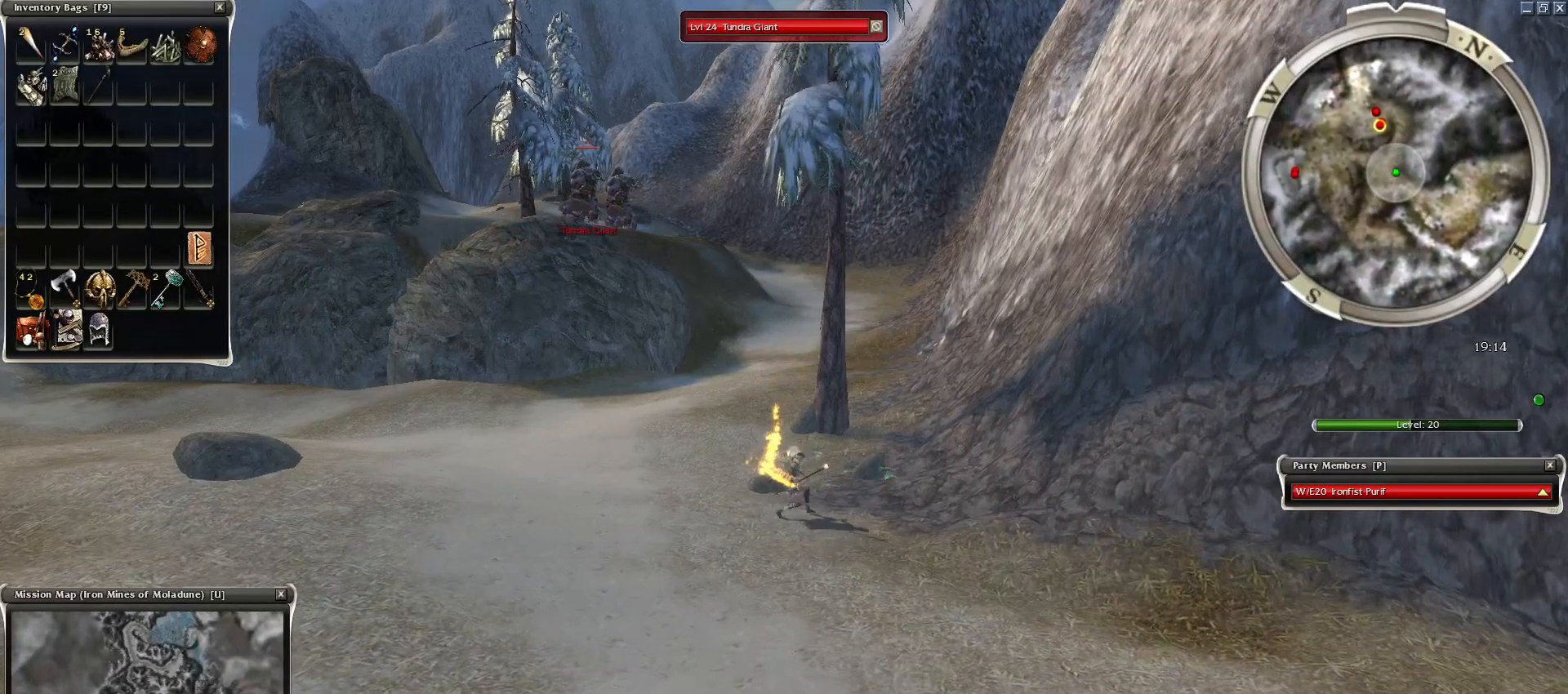
{"keys": [], "mouse": ["left"], "events": [[33, "mouse_left", "up"], [67, "mouse_left", "down"], [217, "f1", "down"], [217, "mouse_left", "up"], [267, "mouse_left", "down"], [350, "f1", "up"], [350, "mouse_left", "up"], [450, "mouse_left", "down"]]}
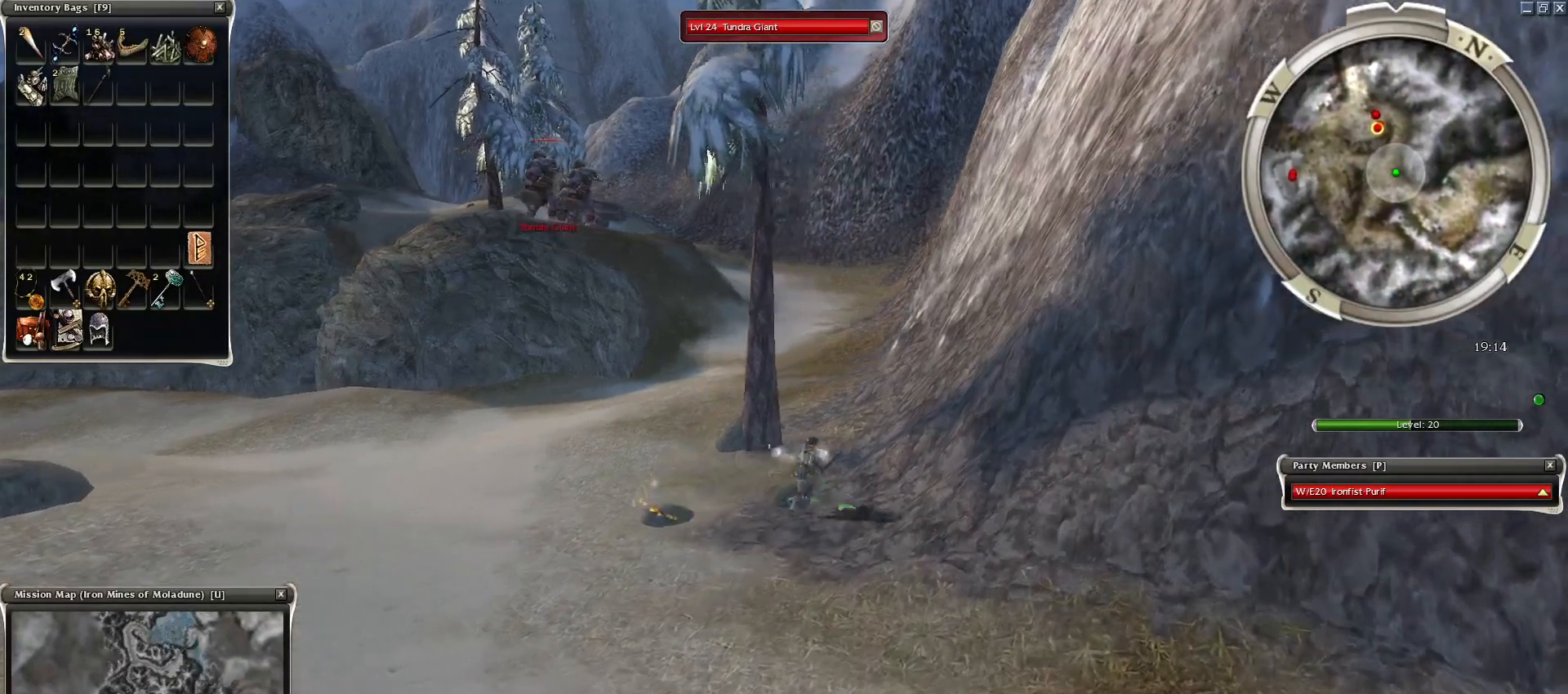
{"keys": [], "mouse": ["left"], "events": [[50, "mouse_left", "up"], [83, "mouse_left", "down"], [233, "mouse_left", "up"], [283, "mouse_left", "down"], [367, "c", "down"], [367, "mouse_left", "up"], [467, "c", "up"], [467, "mouse_left", "down"]]}
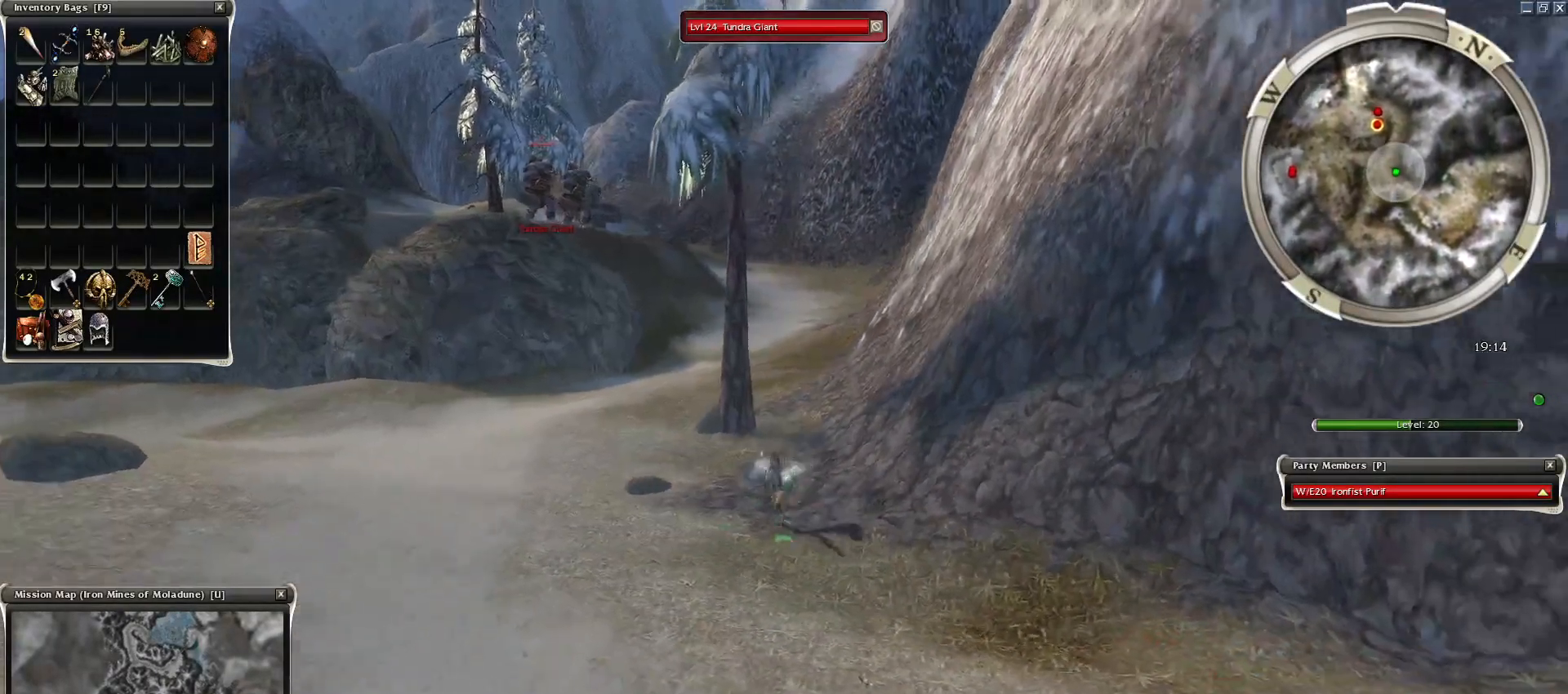
{"keys": [], "mouse": ["left"], "events": [[50, "mouse_left", "up"], [150, "mouse_left", "down"], [250, "mouse_left", "up"], [333, "mouse_left", "down"], [383, "mouse_left", "up"], [483, "mouse_left", "down"]]}
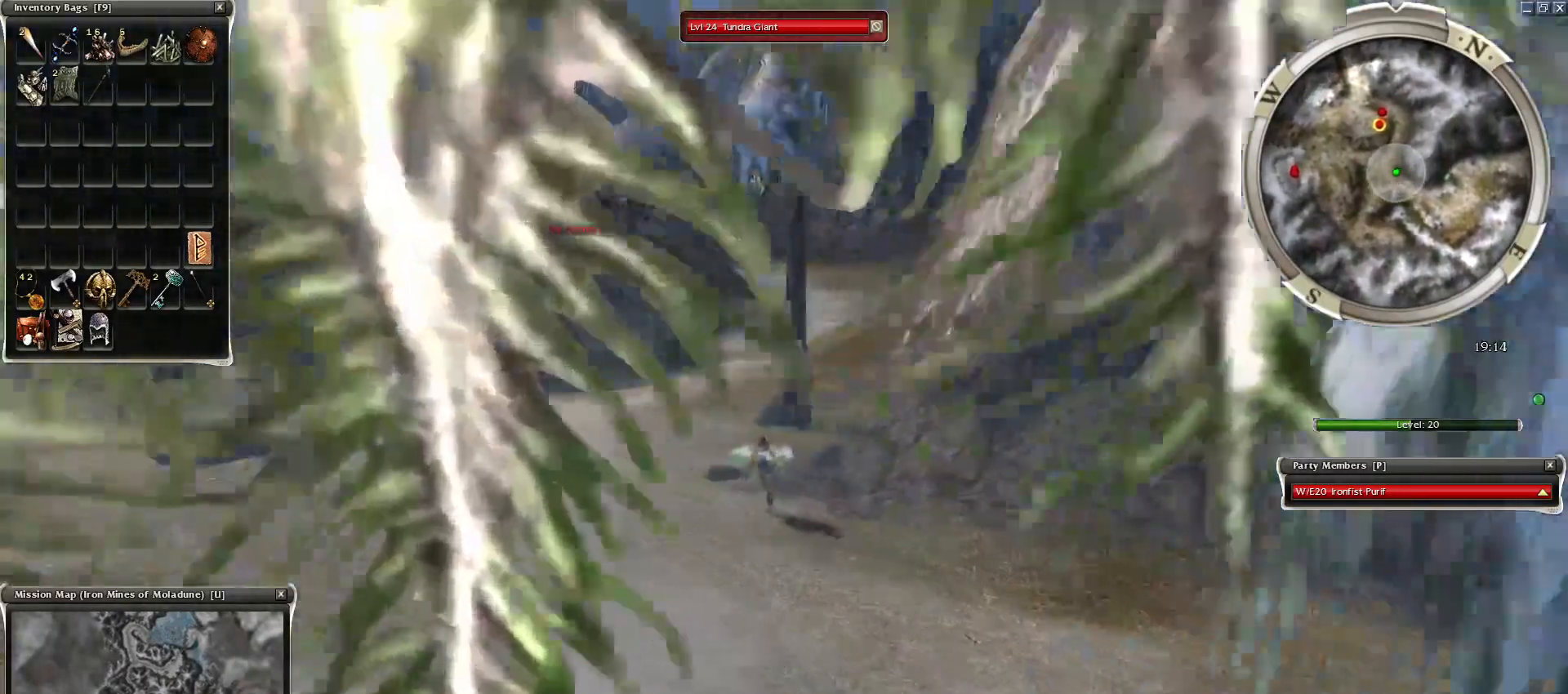
{"keys": [], "mouse": [], "events": [[67, "mouse_left", "up"], [167, "mouse_left", "down"], [267, "mouse_left", "up"], [300, "mouse_left", "down"], [450, "mouse_left", "up"]]}
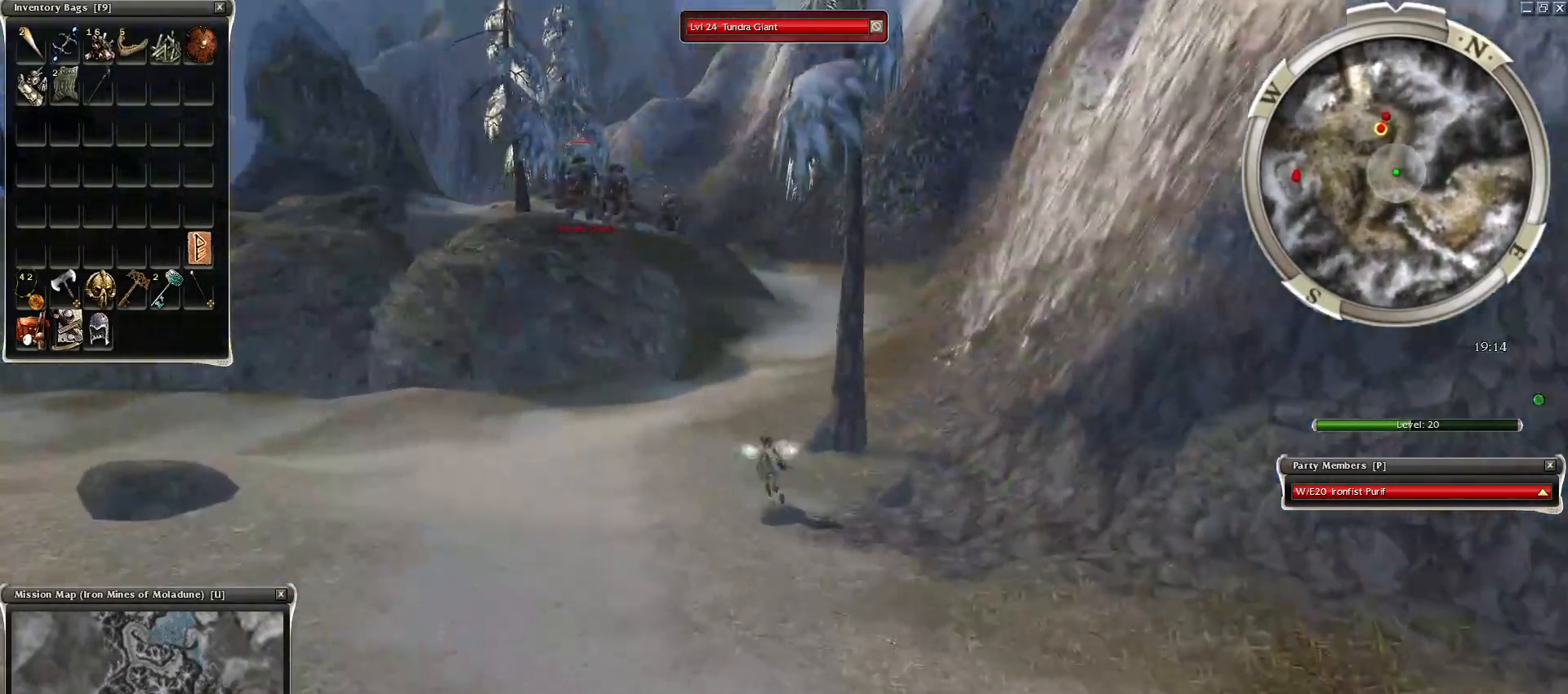
{"keys": ["tab"], "mouse": [], "events": [[100, "mouse_mb5", "down"], [183, "mouse_mb5", "up"], [367, "mouse_left", "down"], [417, "tab", "down"], [467, "mouse_left", "up"]]}
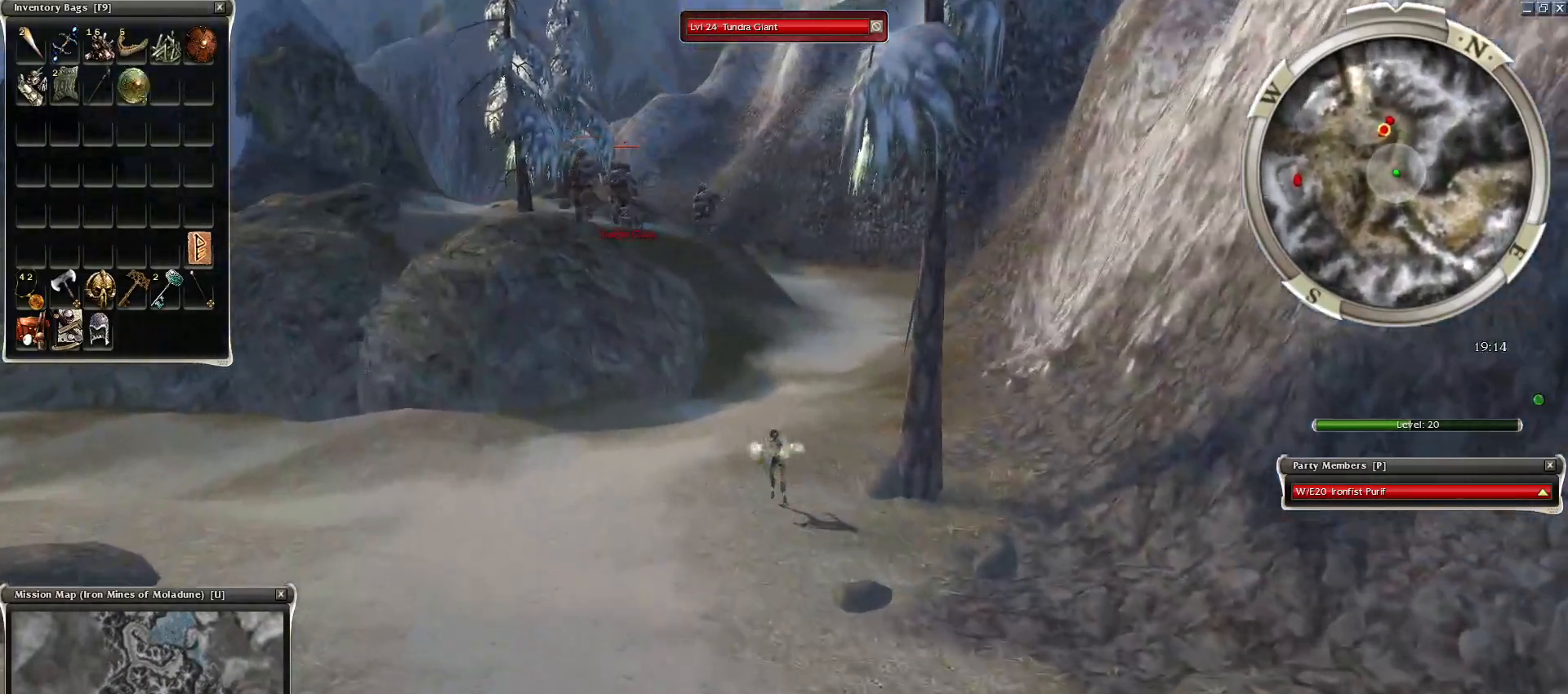
{"keys": ["tab"], "mouse": [], "events": [[17, "mouse_left", "down"], [50, "tab", "up"], [100, "mouse_left", "up"], [200, "mouse_left", "down"], [250, "mouse_left", "up"], [333, "mouse_left", "down"], [433, "mouse_left", "up"], [483, "tab", "down"]]}
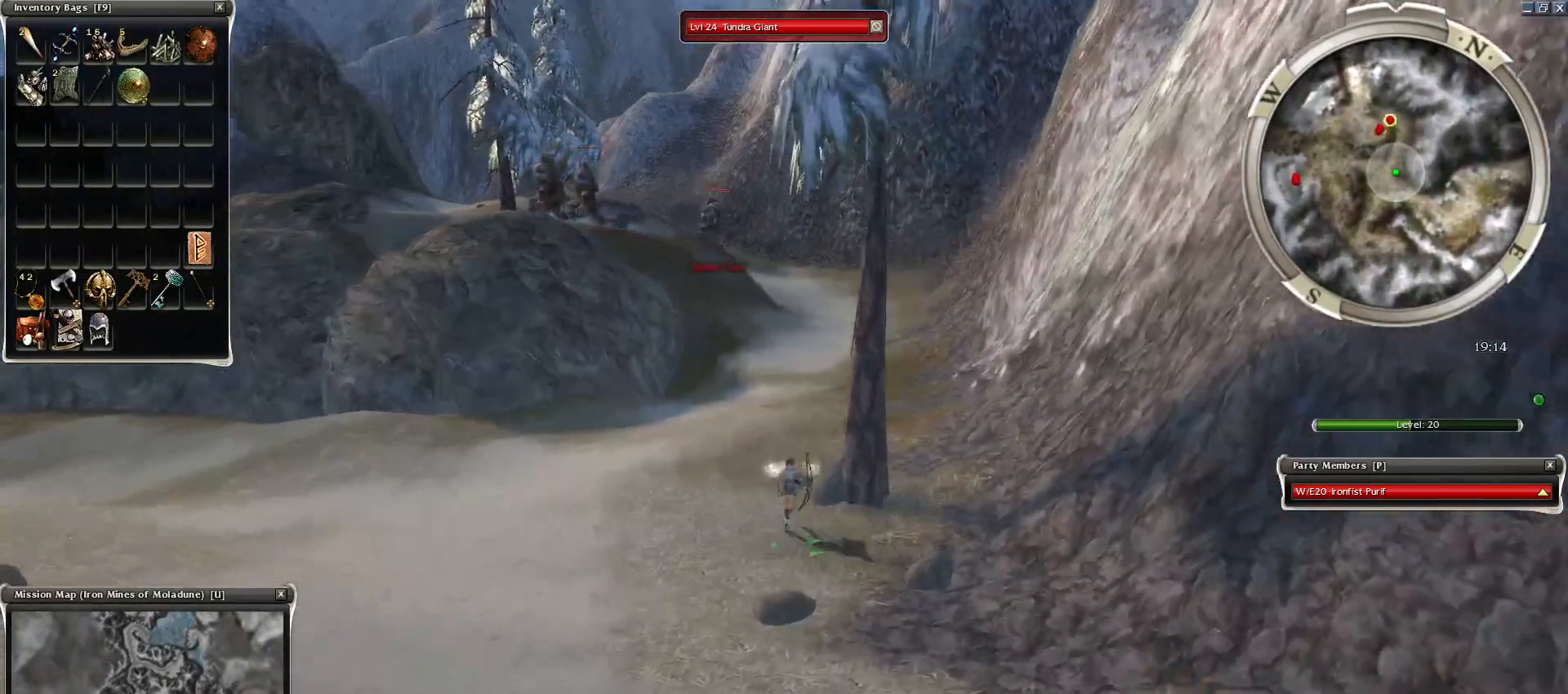
{"keys": [], "mouse": ["left"], "events": [[83, "tab", "up"], [117, "mouse_left", "down"], [217, "mouse_left", "up"], [267, "mouse_left", "down"], [400, "mouse_left", "up"], [450, "mouse_left", "down"]]}
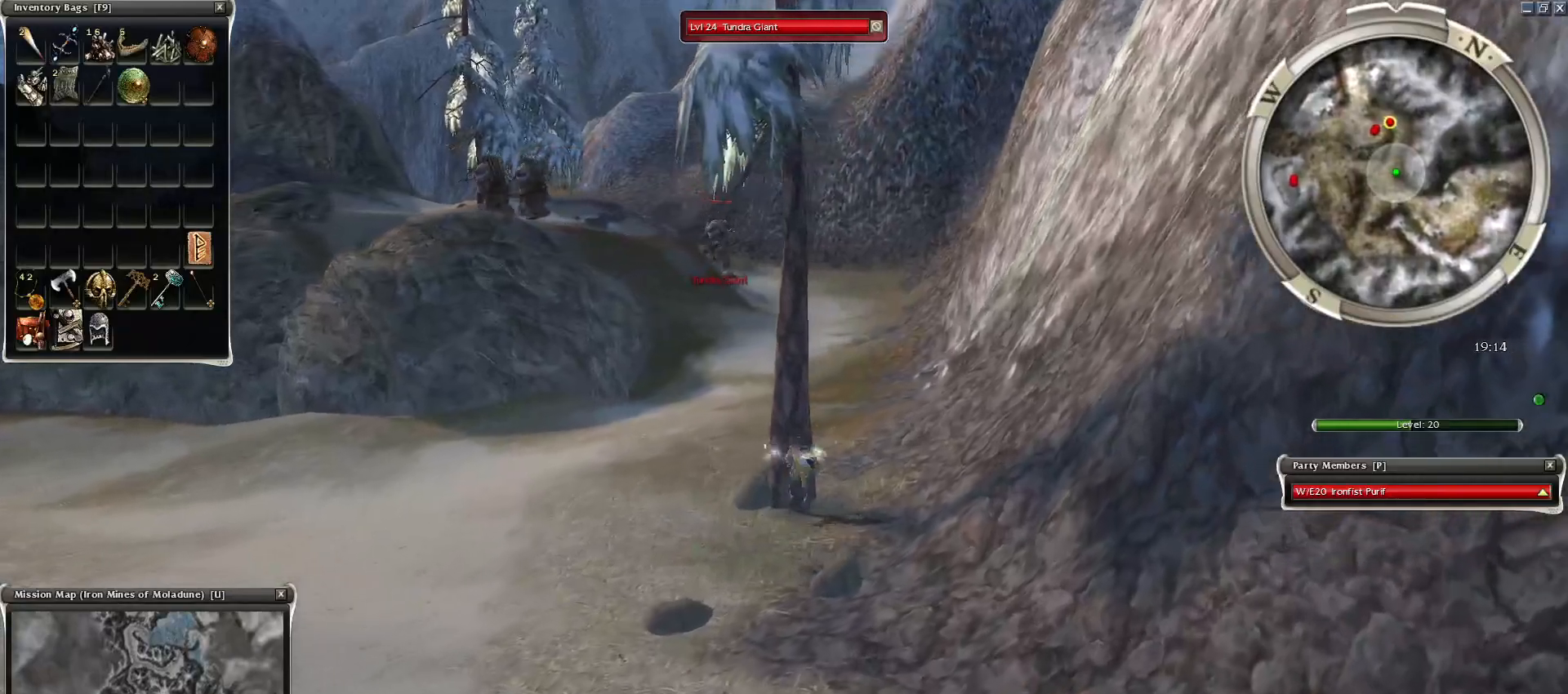
{"keys": [], "mouse": [], "events": [[50, "mouse_left", "up"], [133, "mouse_left", "down"], [233, "mouse_left", "up"], [317, "mouse_left", "down"], [417, "mouse_left", "up"]]}
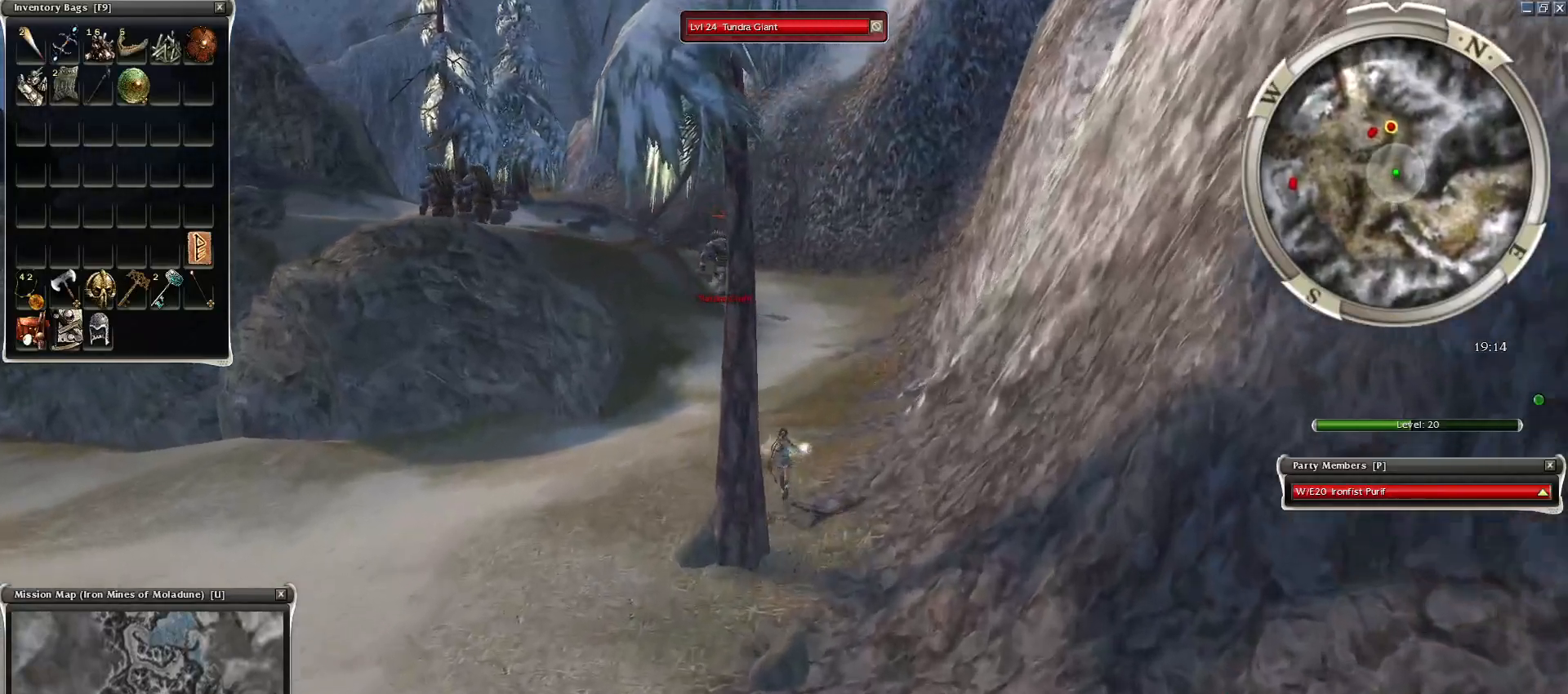
{"keys": ["space"], "mouse": ["right"], "events": [[150, "space", "down"], [300, "mouse_right", "down"], [333, "space", "up"], [433, "space", "down"]]}
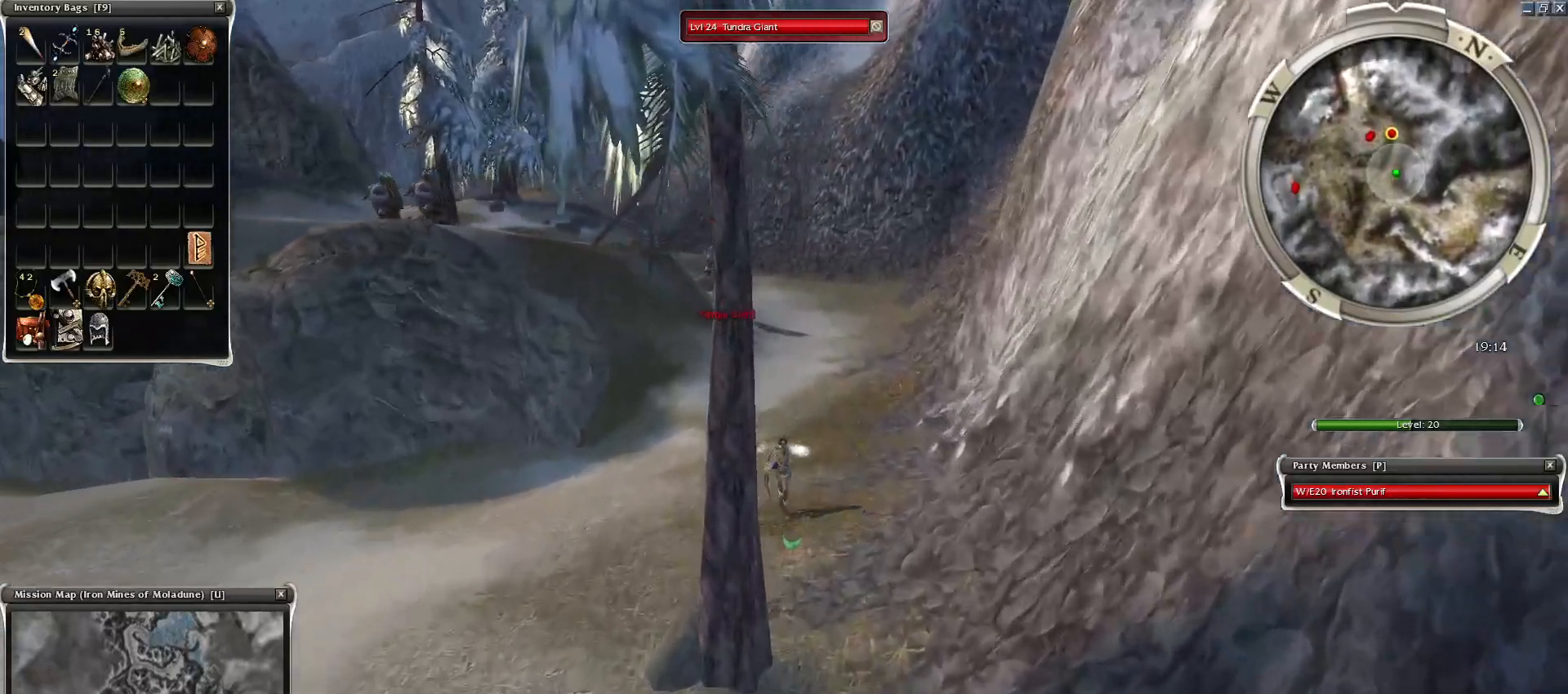
{"keys": ["space"], "mouse": ["right"], "events": [[117, "space", "up"], [217, "space", "down"], [350, "space", "up"], [450, "space", "down"]]}
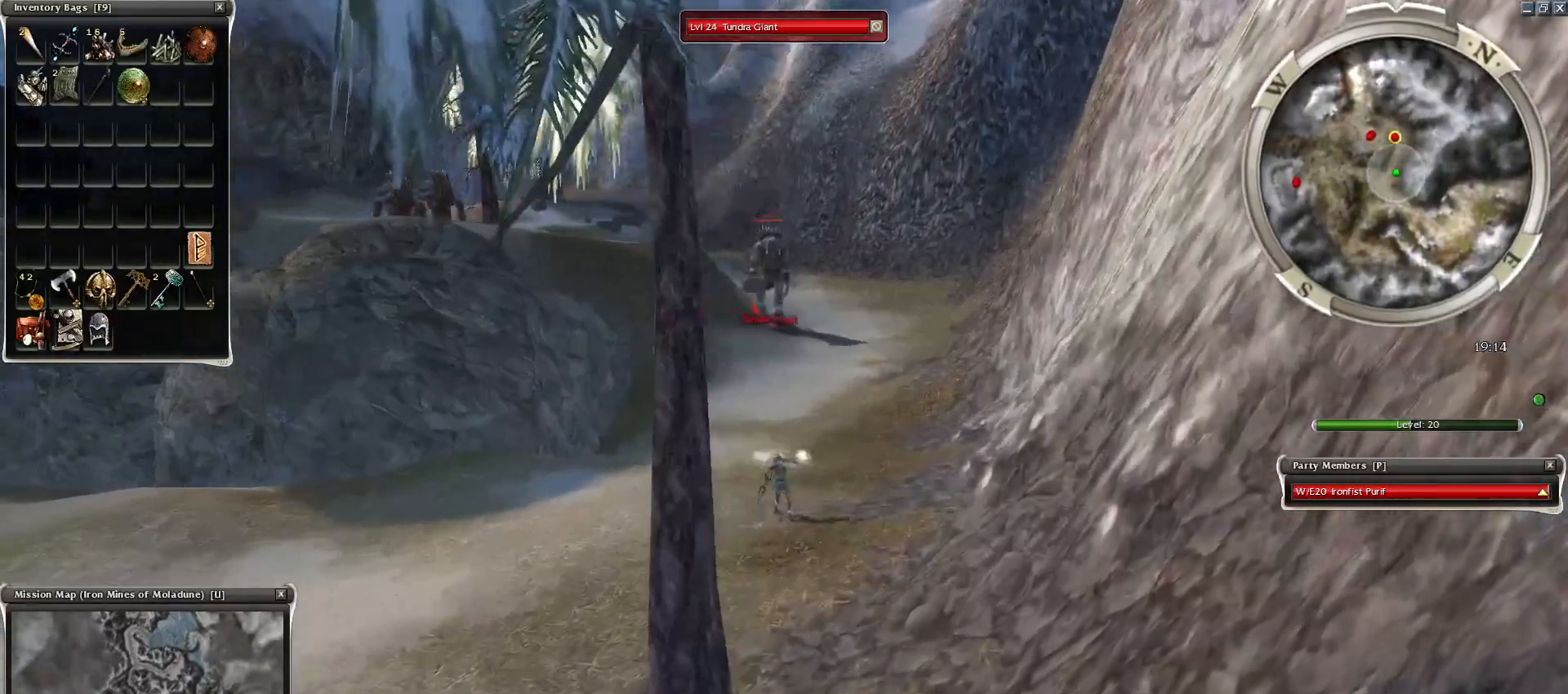
{"keys": ["space"], "mouse": ["right"], "events": [[133, "space", "up"], [233, "space", "down"], [367, "space", "up"], [467, "space", "down"]]}
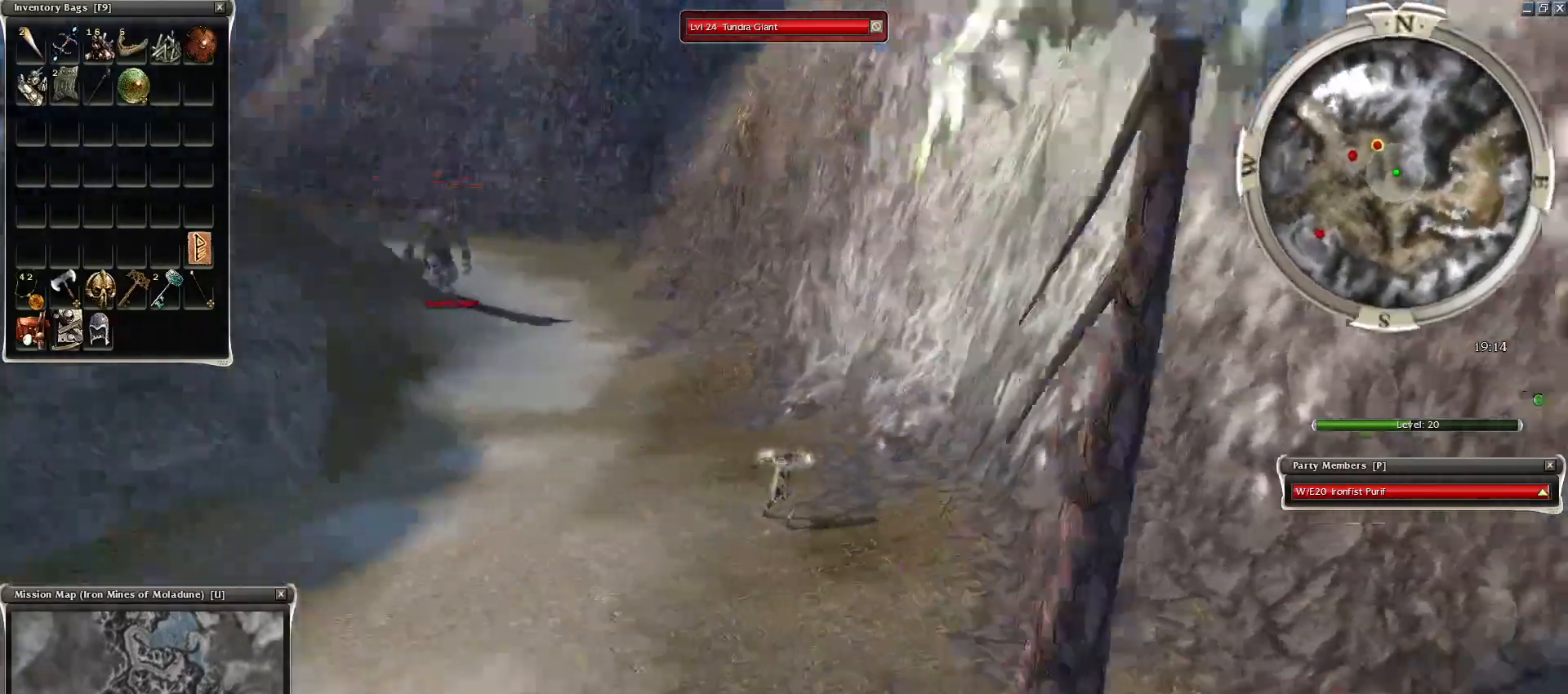
{"keys": [], "mouse": [], "events": [[17, "mouse_right", "up"], [100, "space", "up"], [200, "ctrl", "down"], [433, "ctrl", "up"], [433, "mouse_left", "down"], [483, "mouse_left", "up"]]}
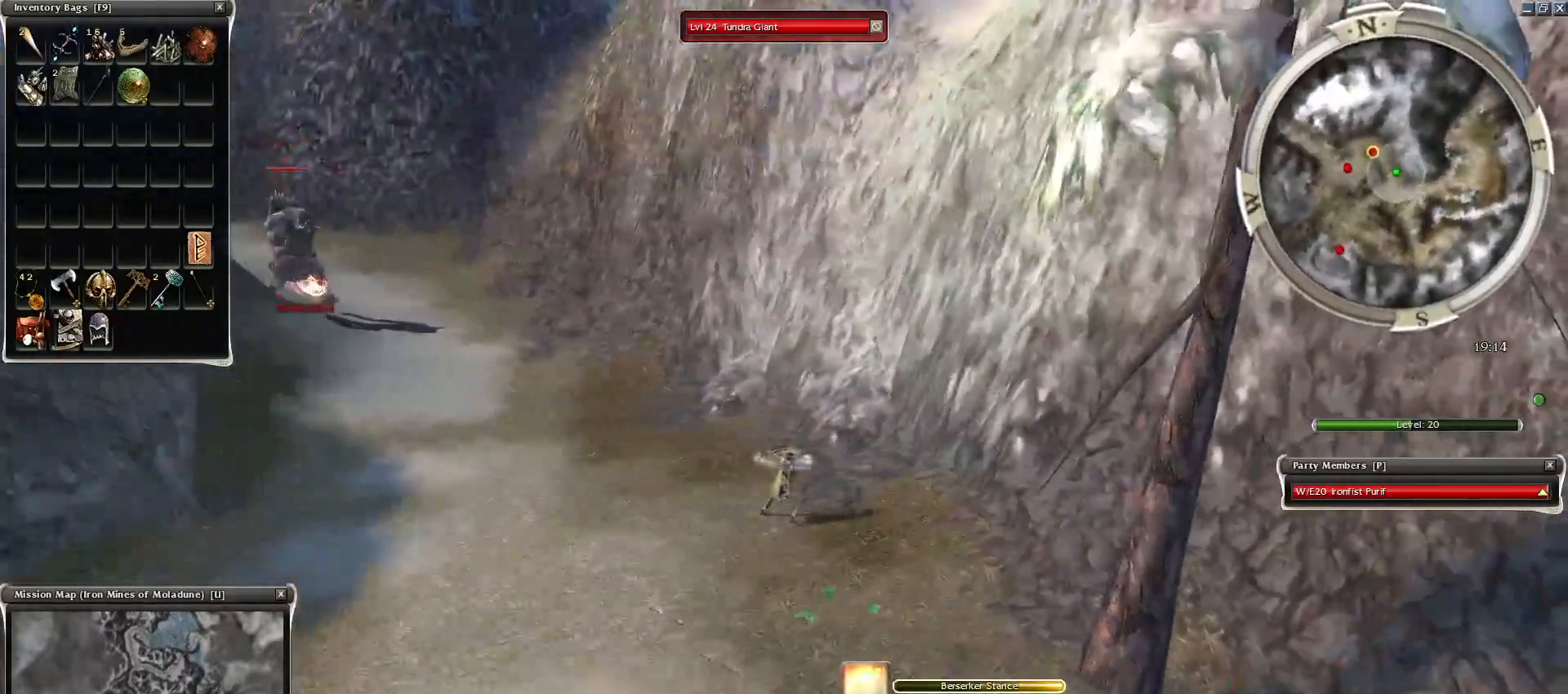
{"keys": [], "mouse": [], "events": [[83, "mouse_left", "down"], [167, "mouse_left", "up"], [267, "mouse_left", "down"], [300, "mouse_left", "up"], [400, "mouse_left", "down"], [500, "mouse_left", "up"]]}
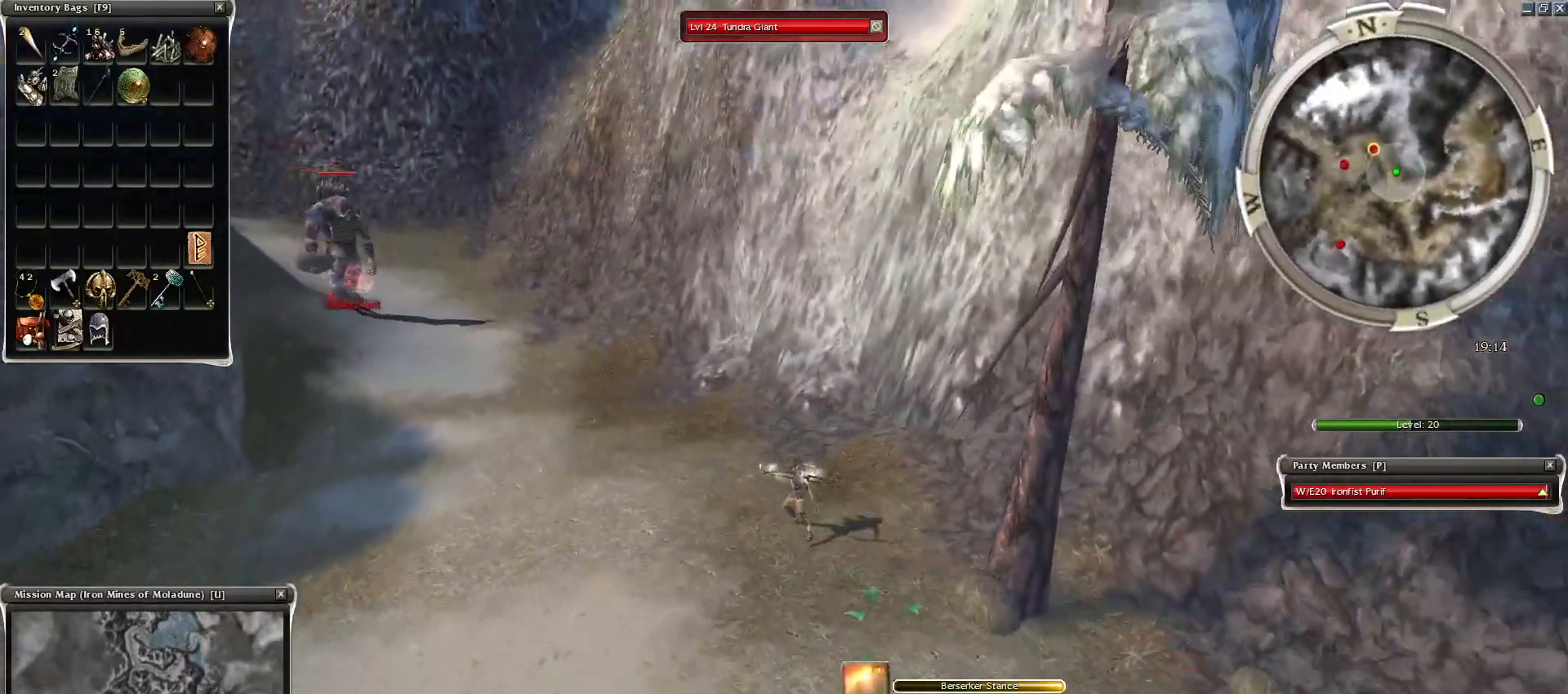
{"keys": [], "mouse": [], "events": [[83, "mouse_left", "down"], [183, "f1", "down"], [183, "mouse_left", "up"], [233, "mouse_left", "down"], [283, "f1", "up"], [317, "mouse_left", "up"], [417, "mouse_right", "down"], [467, "mouse_right", "up"]]}
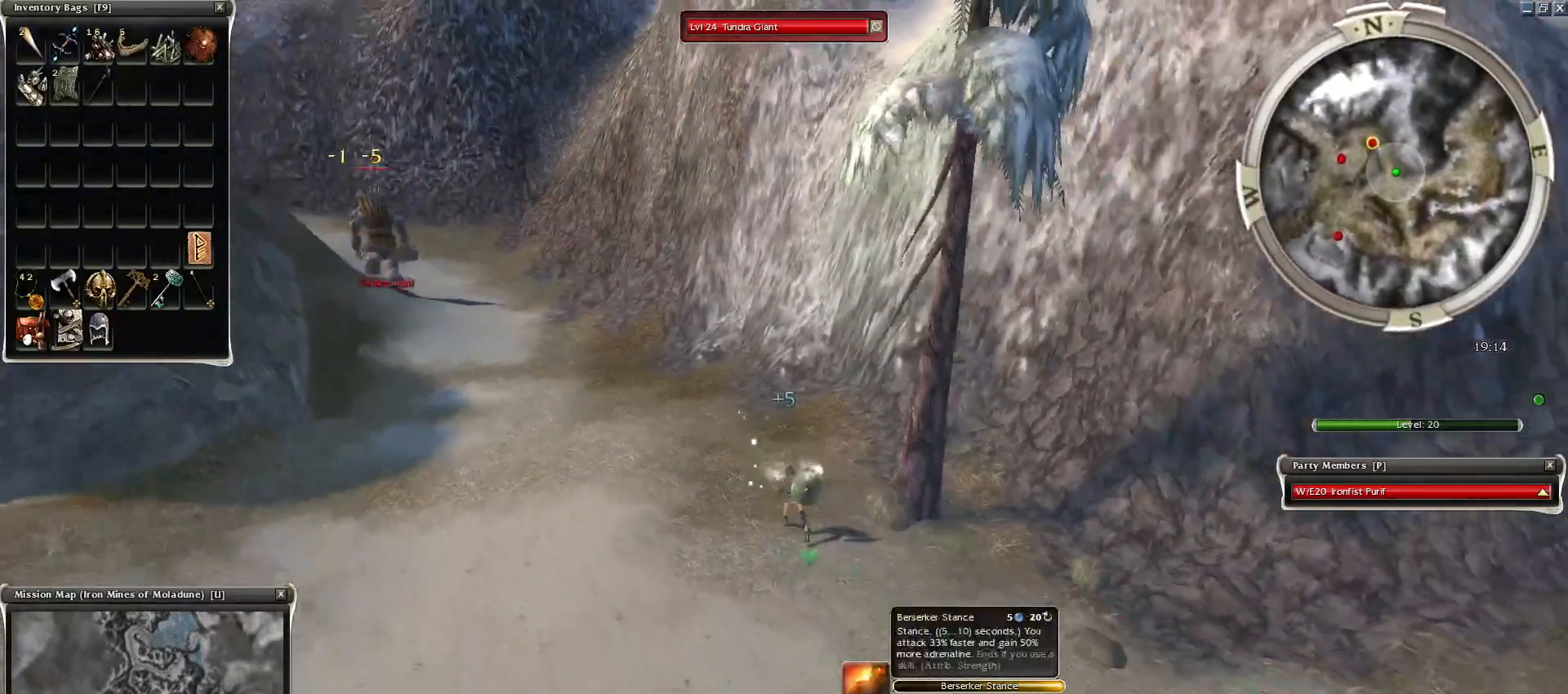
{"keys": ["q", "z"], "mouse": ["right"], "events": [[200, "mouse_left", "down"], [300, "mouse_left", "up"], [333, "mouse_right", "down"], [333, "z", "down"], [383, "q", "down"]]}
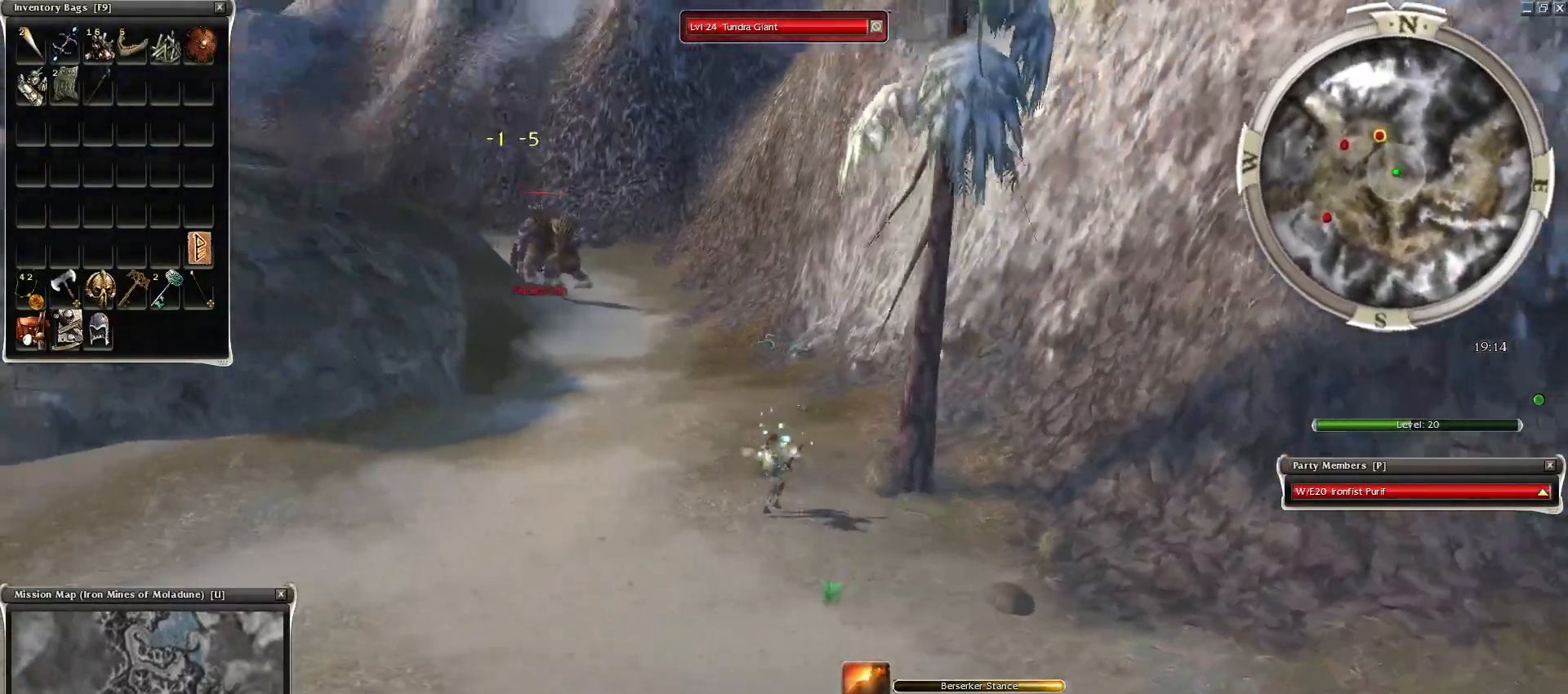
{"keys": [], "mouse": [], "events": [[217, "mouse_right", "up"], [267, "z", "up"], [317, "q", "up"], [350, "mouse_left", "down"], [450, "mouse_left", "up"]]}
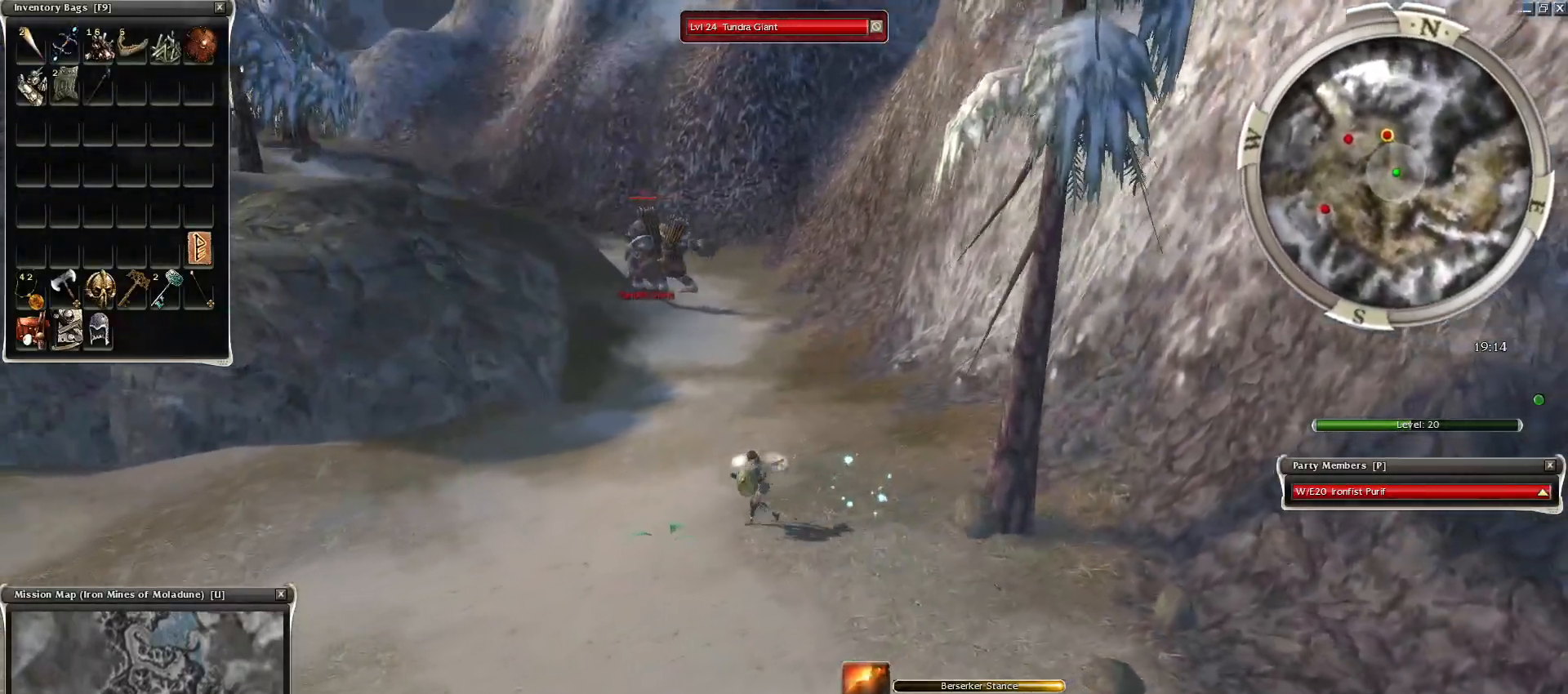
{"keys": [], "mouse": [], "events": [[33, "mouse_left", "down"], [133, "mouse_left", "up"], [233, "mouse_left", "down"], [283, "mouse_left", "up"], [367, "mouse_left", "down"], [467, "mouse_left", "up"]]}
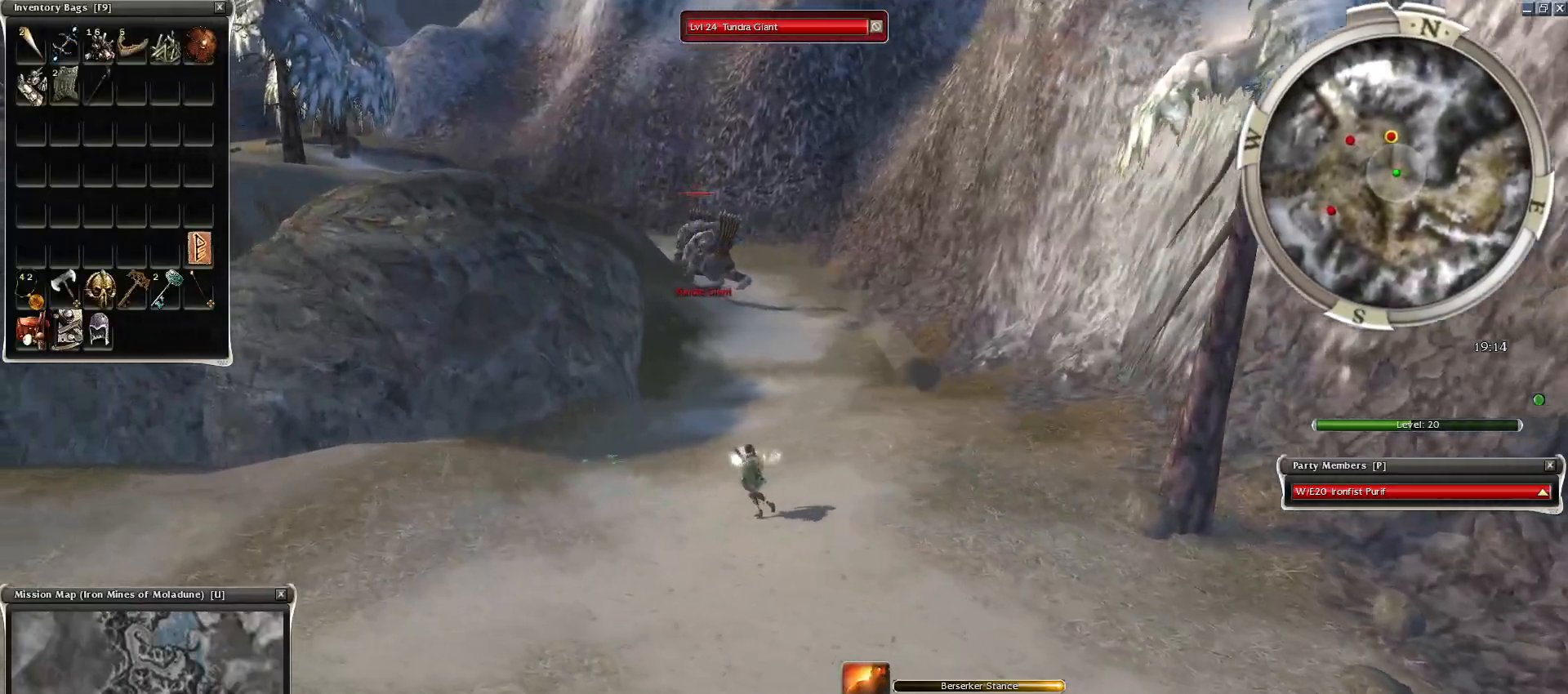
{"keys": ["q", "z"], "mouse": ["right"], "events": [[50, "mouse_left", "down"], [150, "mouse_left", "up"], [300, "mouse_right", "down"], [333, "q", "down"], [333, "z", "down"]]}